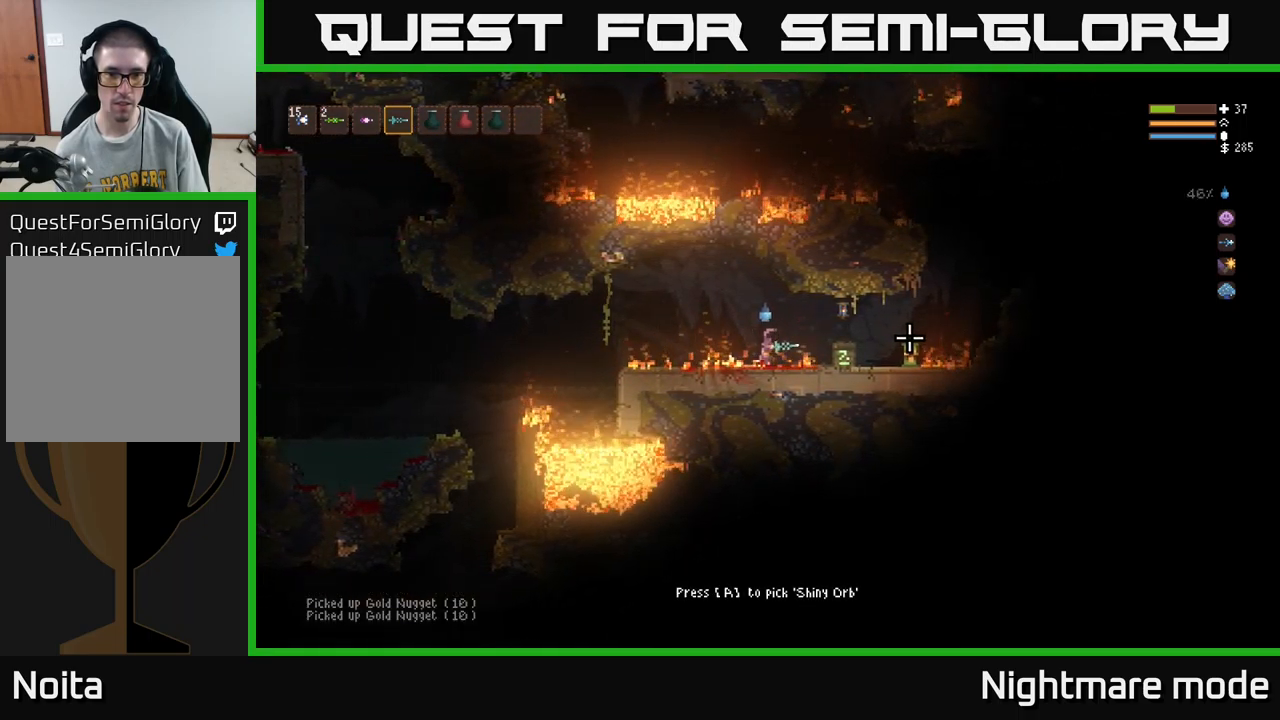
Gameplay with a controller (Xbox layout); each line is a JSON object with the inputs held at the frame after it. "events" lists button and stick changes between this image and that frame as [ms after this image, input, new state], when the widget could be followed in between.
{"buttons": ["L2"], "left_stick": "left", "right_stick": "down-right", "events": [[317, "L2", "down"], [334, "left_stick", "left"], [400, "right_stick", "up-right"], [484, "right_stick", "down-right"]]}
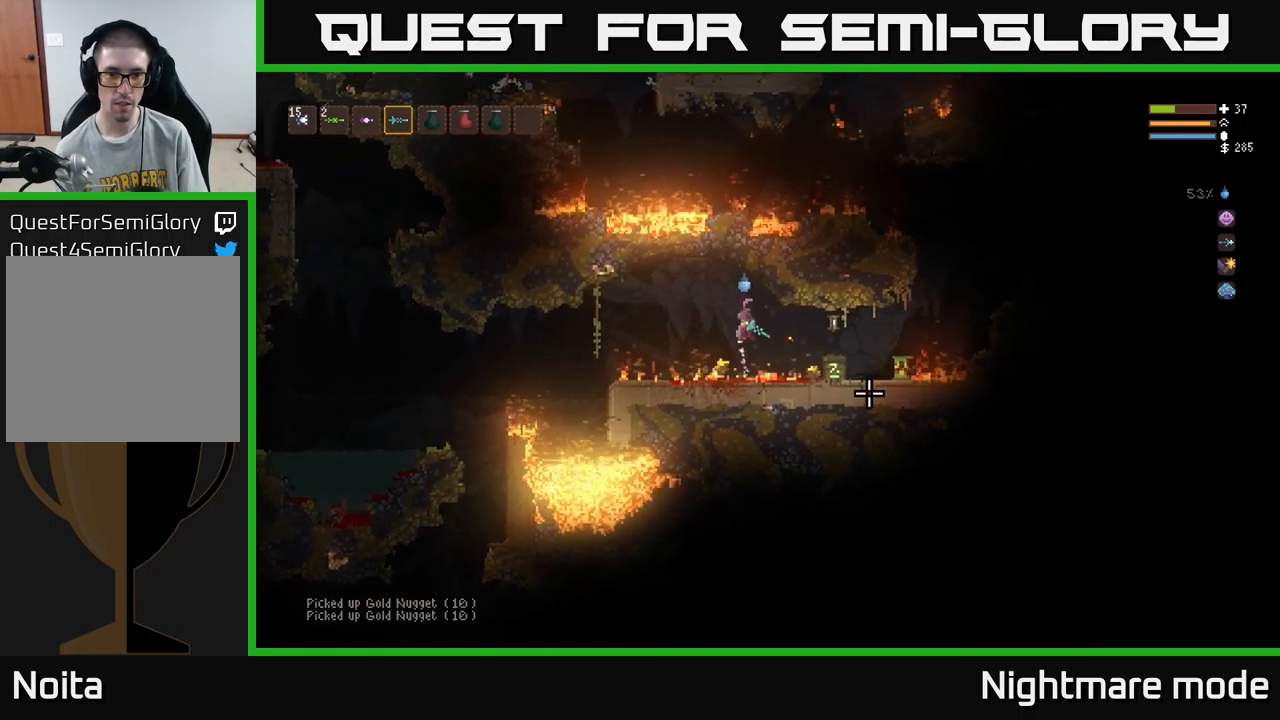
{"buttons": [], "left_stick": "center", "right_stick": "right", "events": [[34, "L2", "up"], [34, "left_stick", "center"], [300, "right_stick", "right"]]}
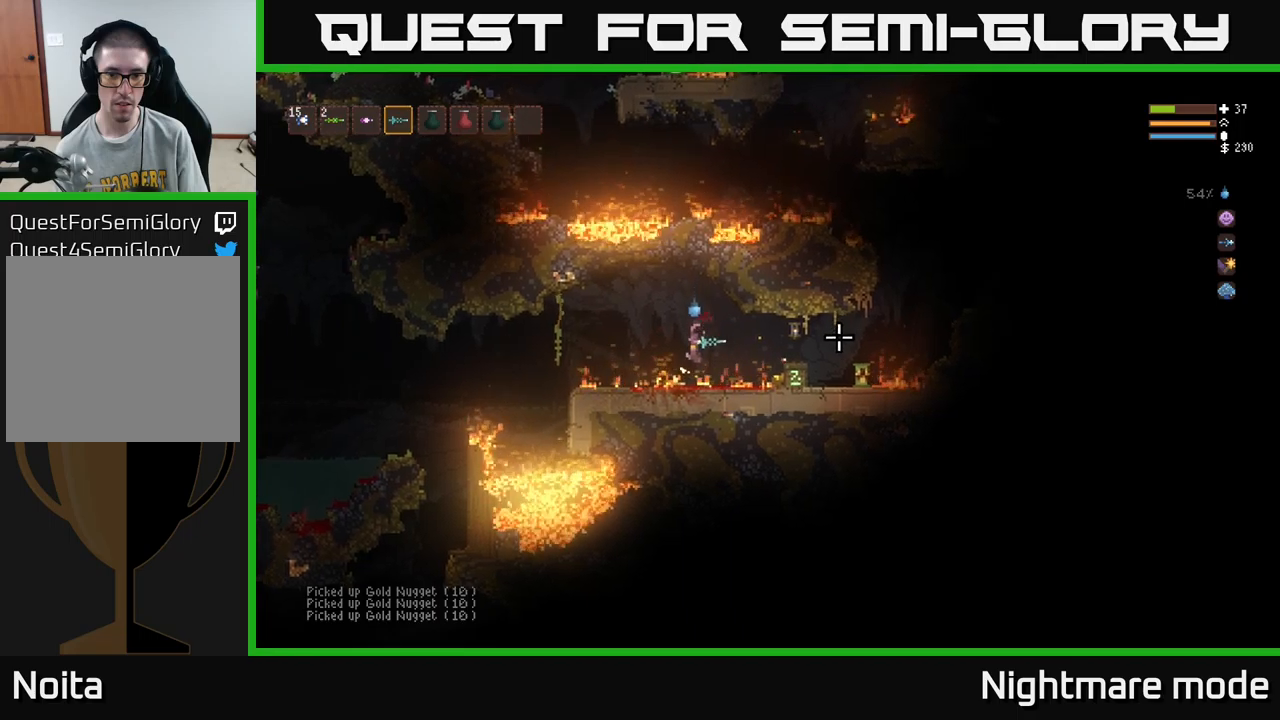
{"buttons": [], "left_stick": "right", "right_stick": "right", "events": [[50, "L2", "down"], [83, "left_stick", "right"], [250, "L2", "up"], [267, "left_stick", "up-left"], [317, "left_stick", "center"], [467, "left_stick", "right"]]}
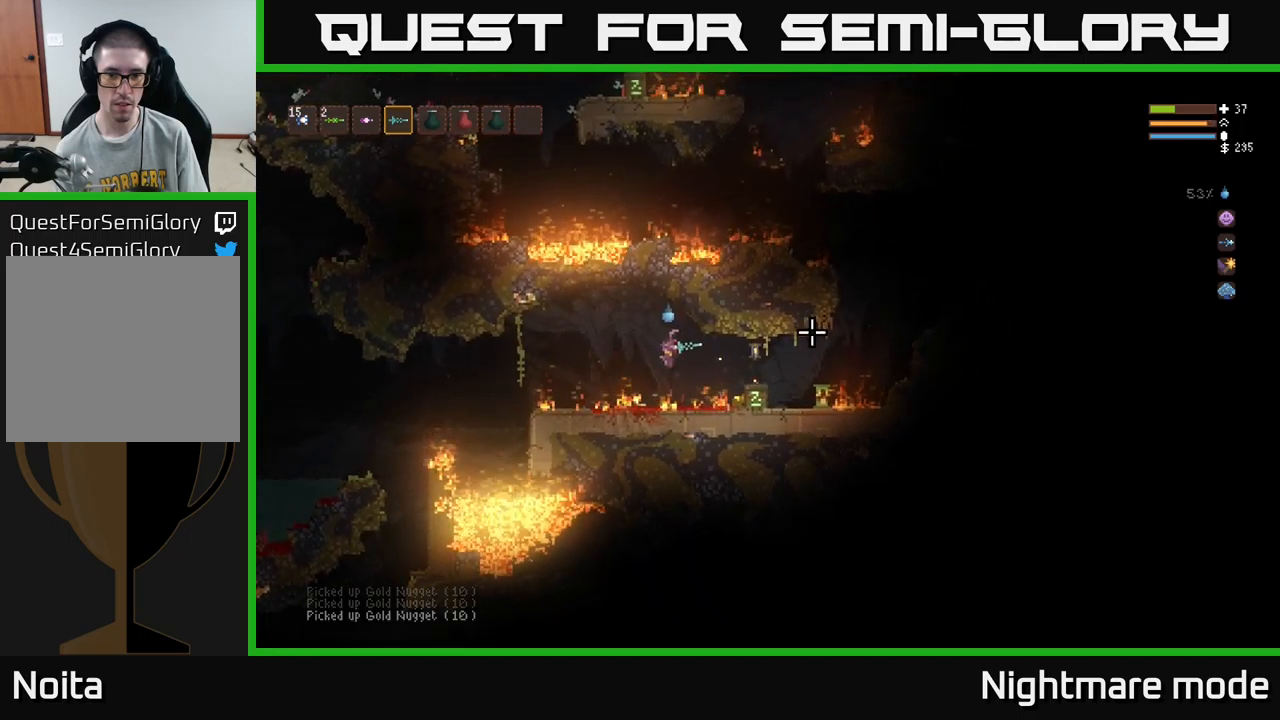
{"buttons": [], "left_stick": "center", "right_stick": "right", "events": [[133, "left_stick", "center"], [267, "left_stick", "right"], [300, "L3", "down"], [383, "L3", "up"], [417, "left_stick", "center"]]}
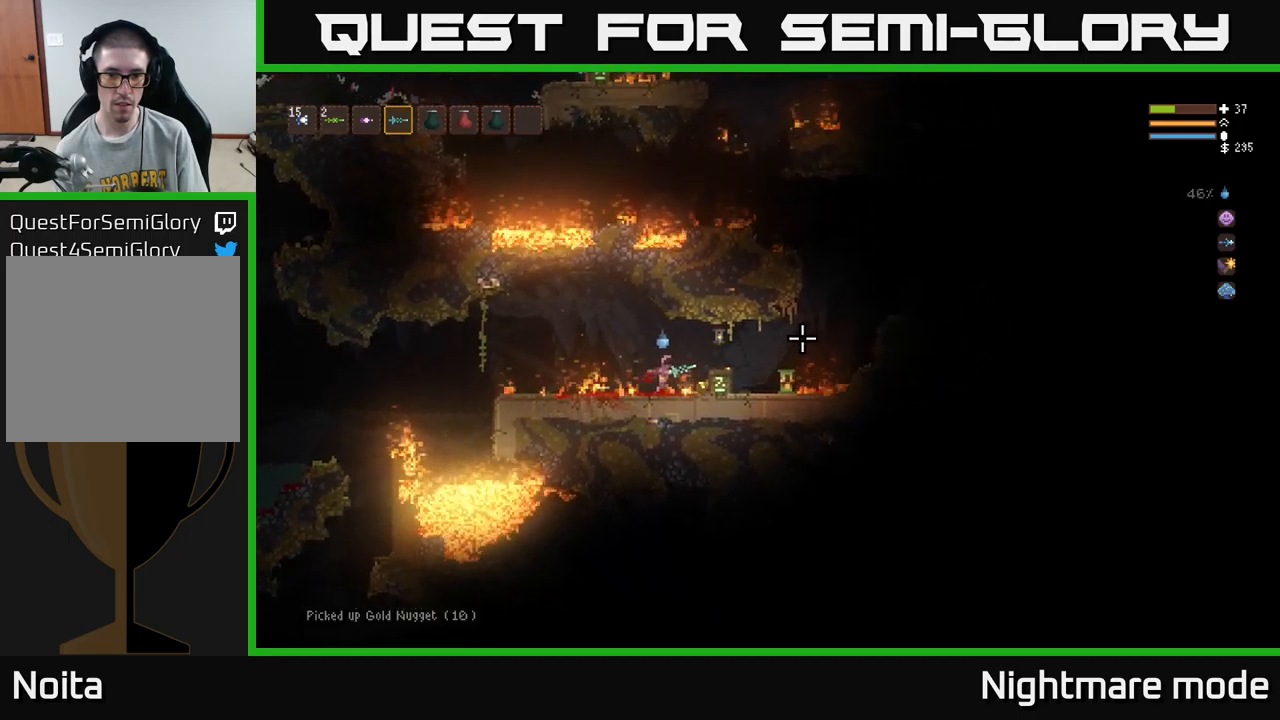
{"buttons": [], "left_stick": "right", "right_stick": "right", "events": [[83, "left_stick", "left"], [183, "left_stick", "center"], [233, "L2", "down"], [233, "left_stick", "right"], [350, "left_stick", "center"], [400, "L2", "up"], [483, "left_stick", "right"]]}
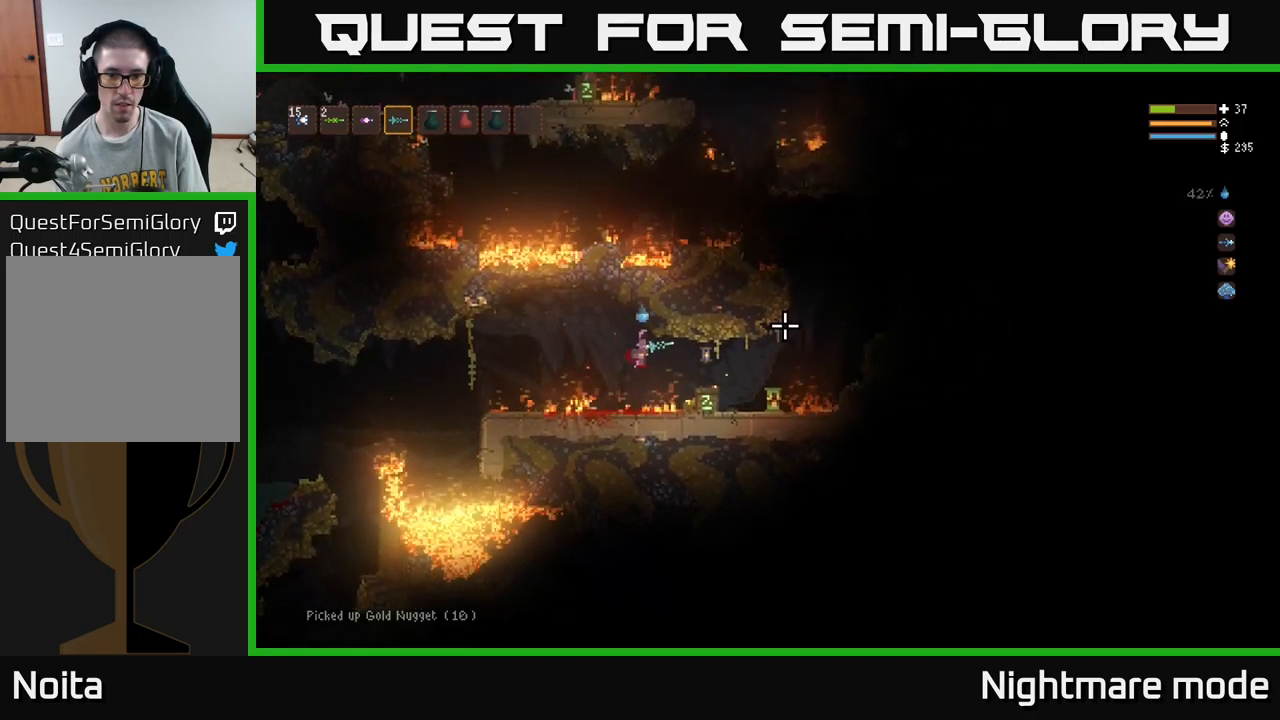
{"buttons": [], "left_stick": "left", "right_stick": "right", "events": [[283, "left_stick", "center"], [333, "L2", "down"], [333, "left_stick", "left"], [483, "L2", "up"]]}
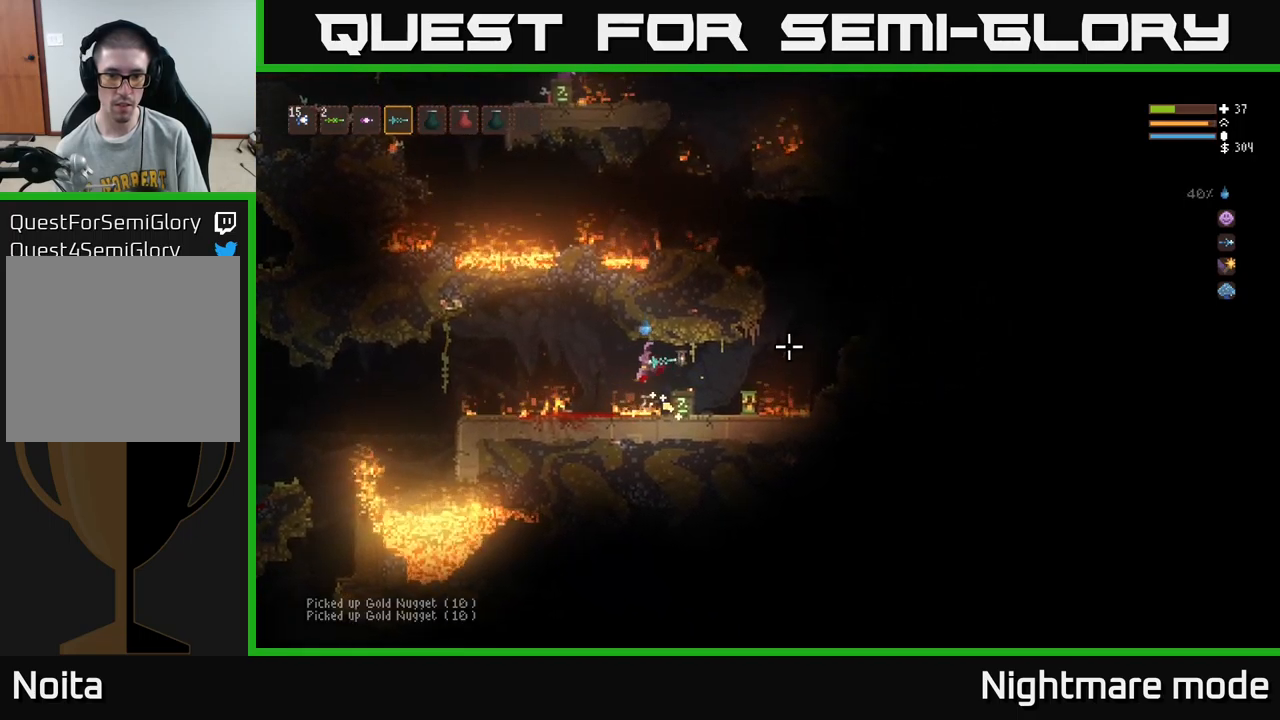
{"buttons": [], "left_stick": "center", "right_stick": "right", "events": [[300, "left_stick", "center"]]}
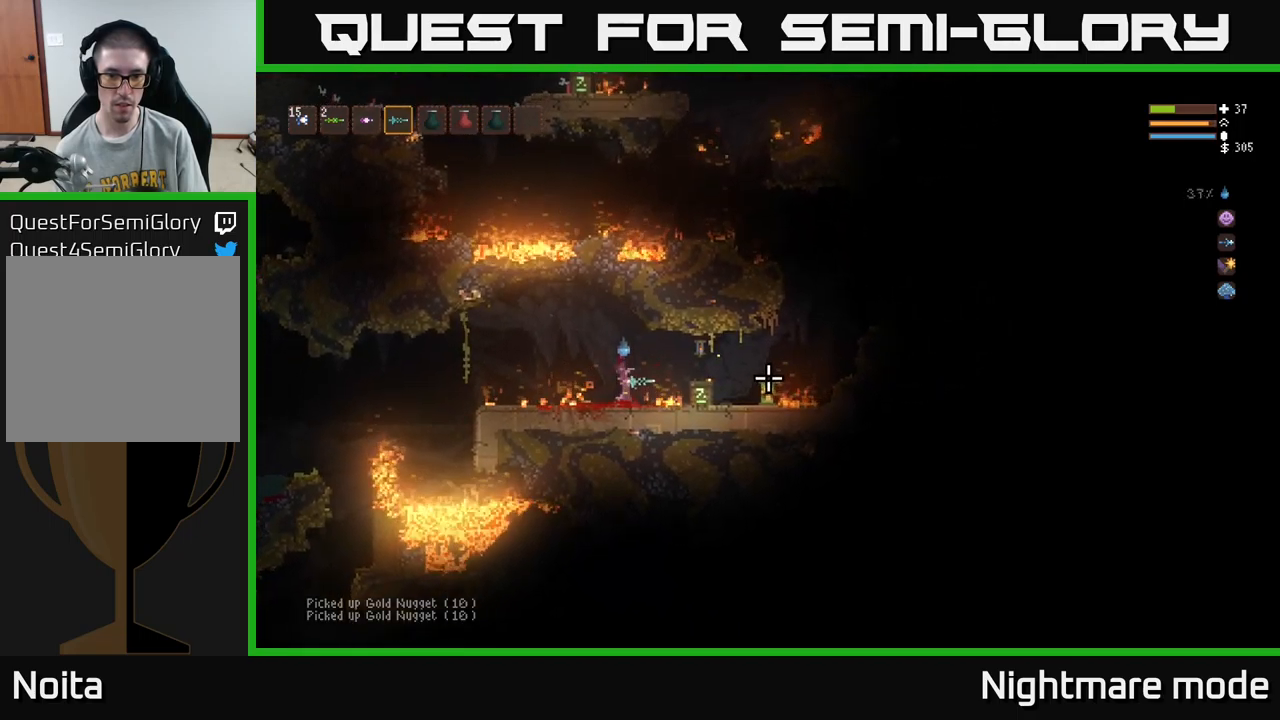
{"buttons": ["L3"], "left_stick": "right", "right_stick": "right", "events": [[17, "L2", "down"], [17, "left_stick", "right"], [217, "L2", "up"], [383, "L3", "down"]]}
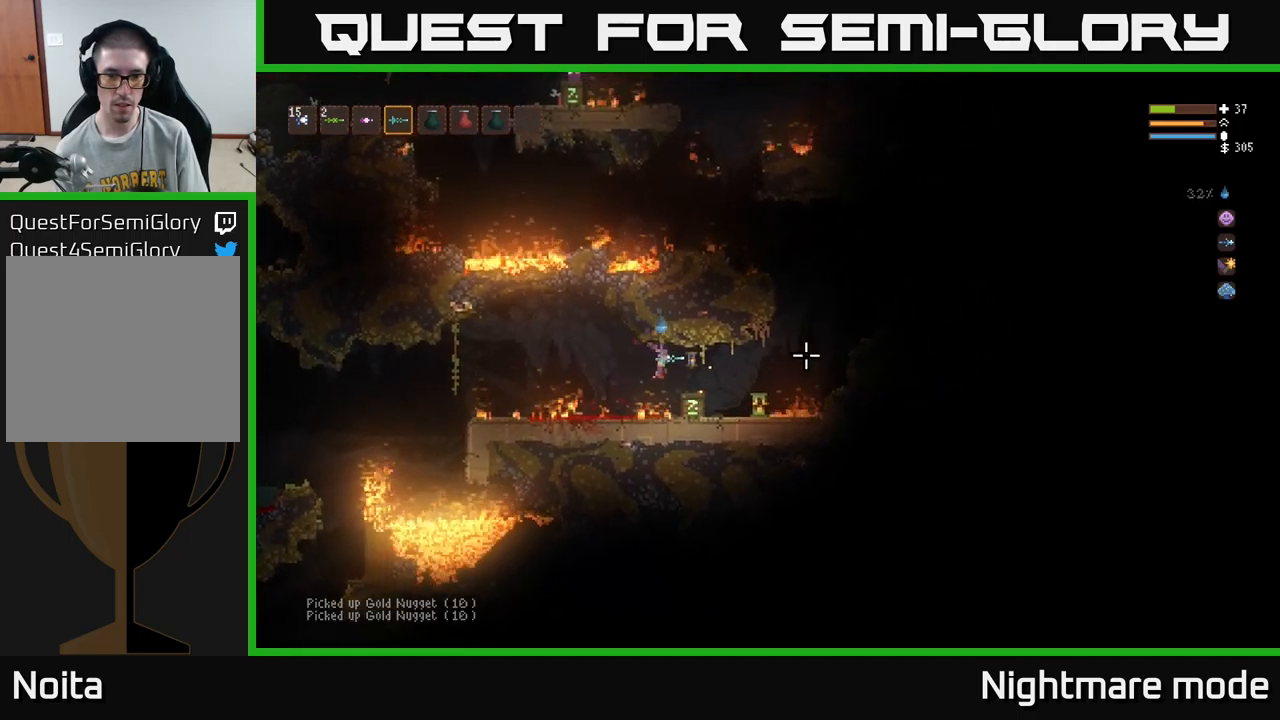
{"buttons": [], "left_stick": "center", "right_stick": "right", "events": [[33, "L3", "up"], [150, "L2", "down"], [183, "left_stick", "up-left"], [317, "L2", "up"], [333, "left_stick", "center"]]}
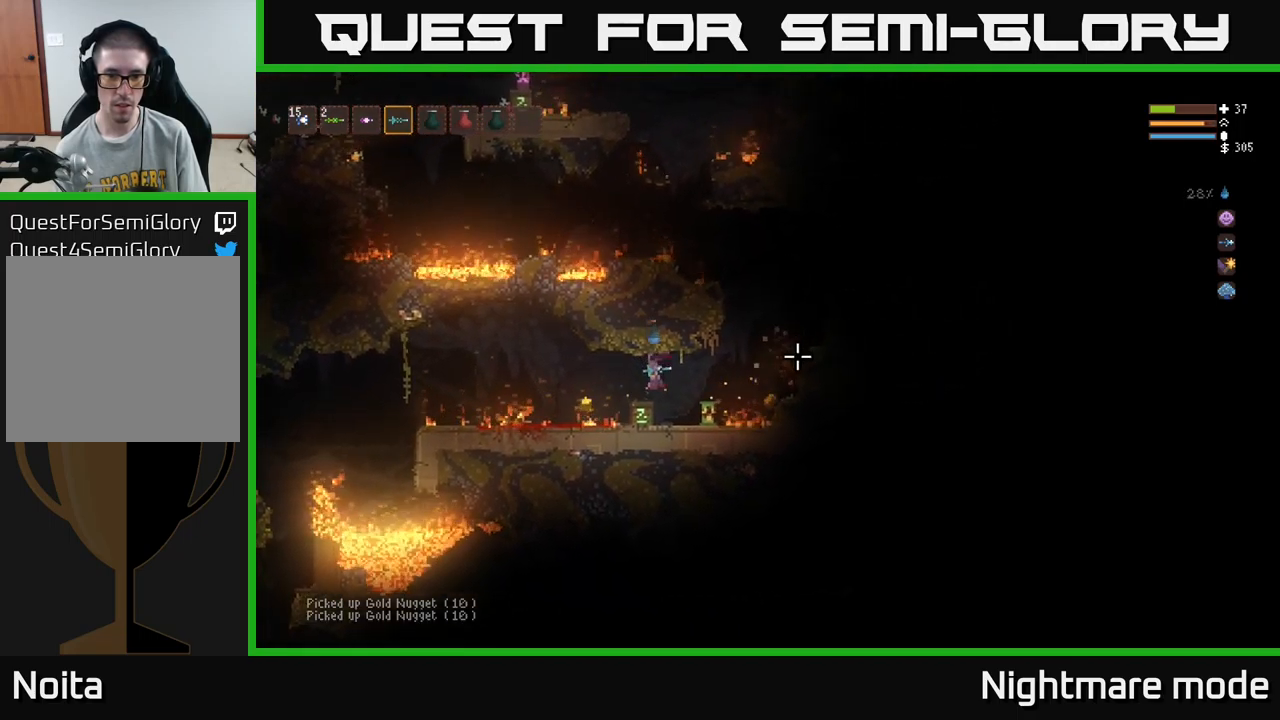
{"buttons": [], "left_stick": "left", "right_stick": "right", "events": [[250, "left_stick", "left"], [300, "L2", "down"], [417, "L2", "up"]]}
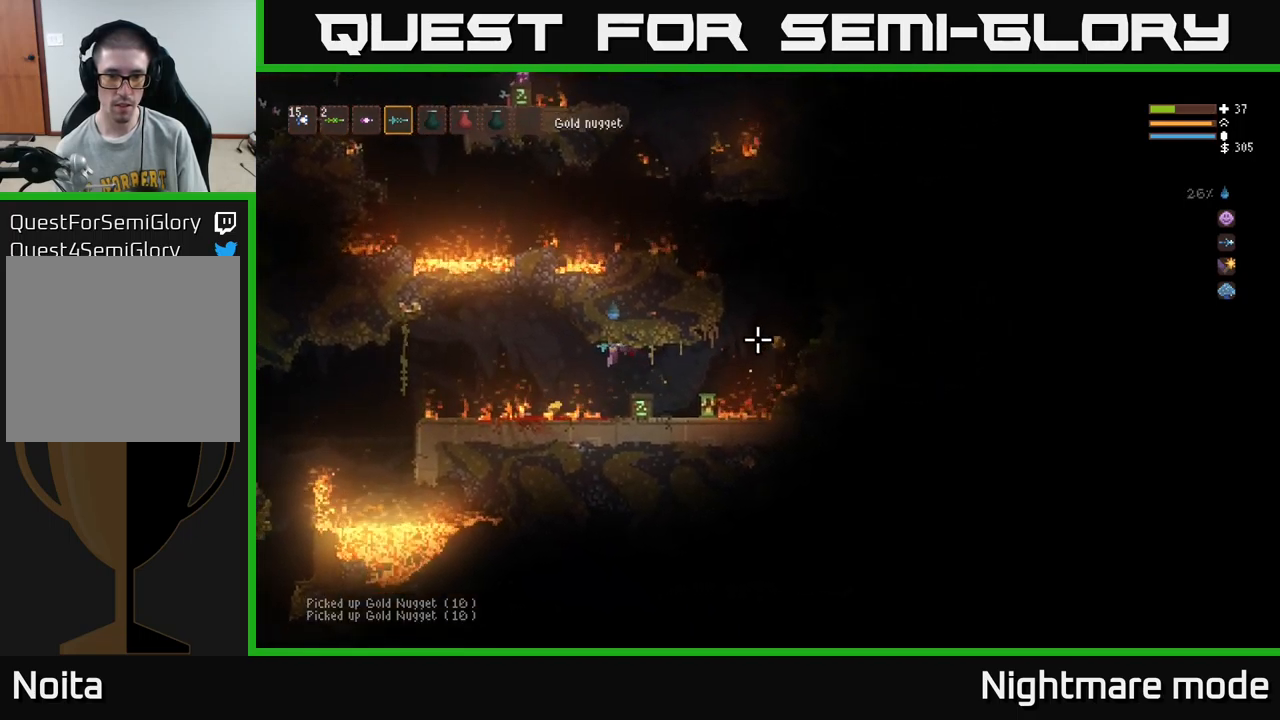
{"buttons": ["L2"], "left_stick": "right", "right_stick": "right", "events": [[417, "L2", "down"], [433, "left_stick", "center"], [483, "left_stick", "right"]]}
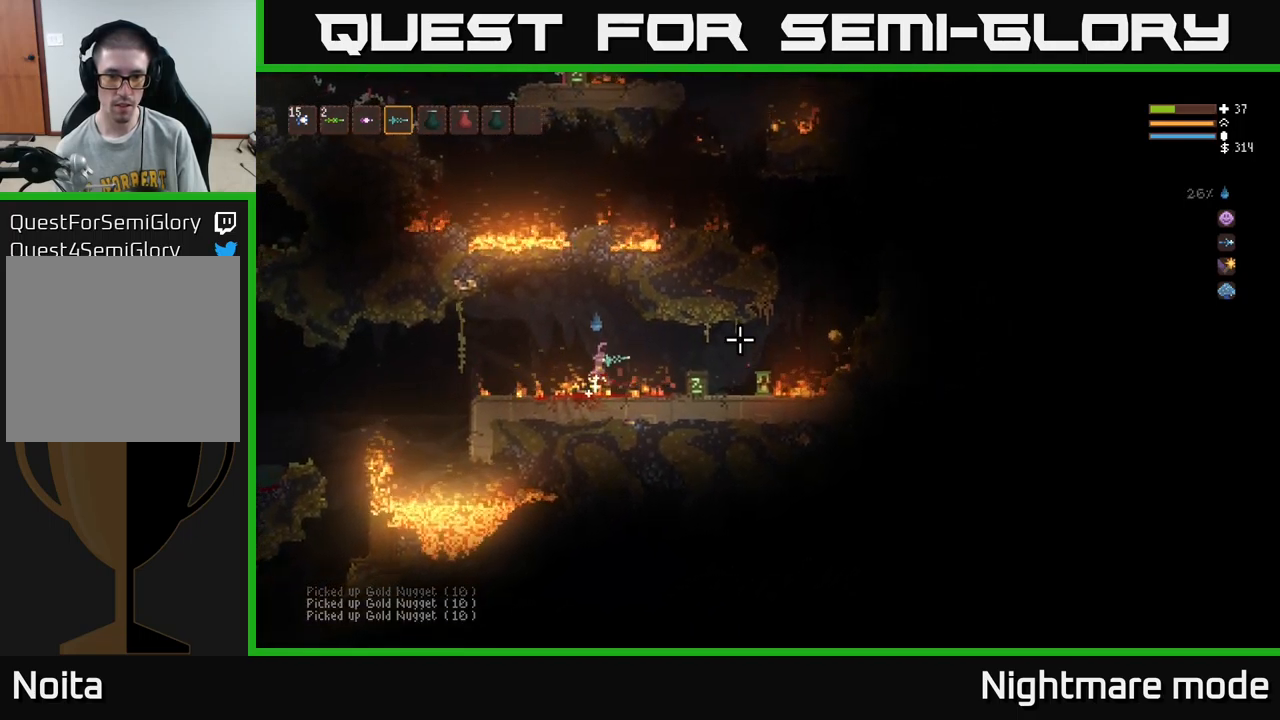
{"buttons": ["L2"], "left_stick": "right", "right_stick": "right", "events": [[117, "L2", "up"], [499, "L2", "down"]]}
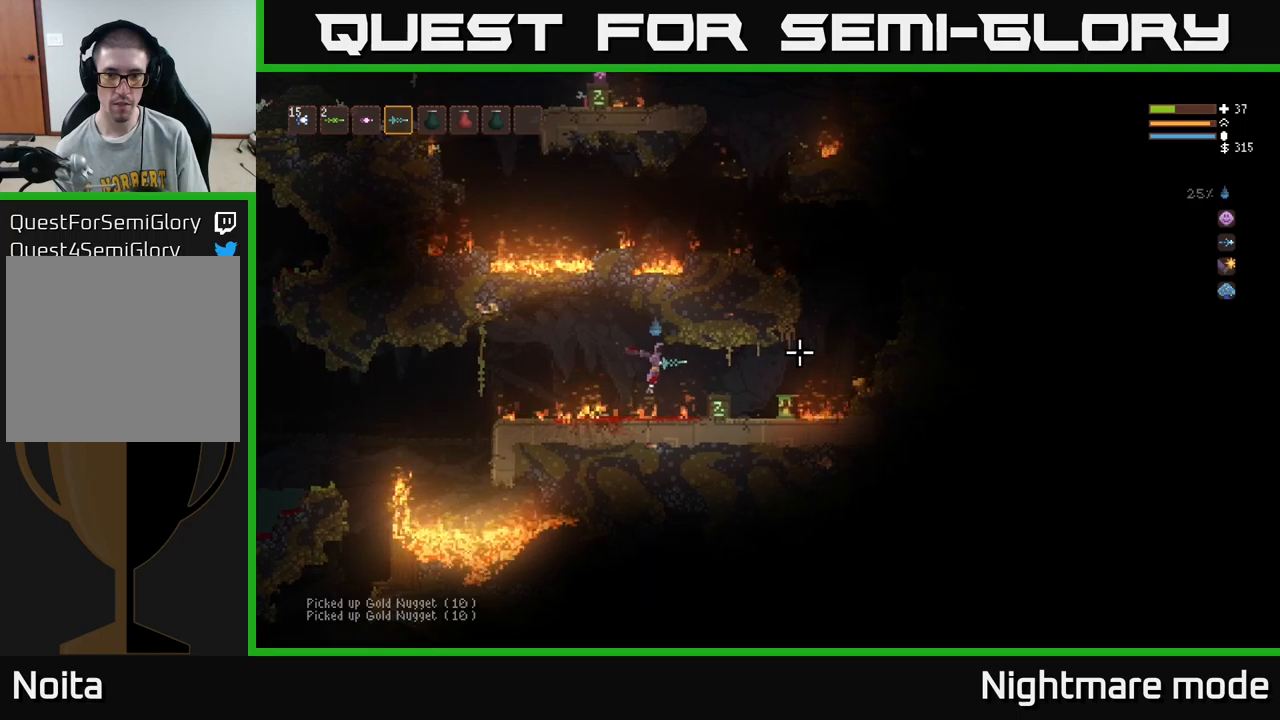
{"buttons": ["L2"], "left_stick": "right", "right_stick": "right", "events": [[67, "L2", "up"], [467, "L2", "down"]]}
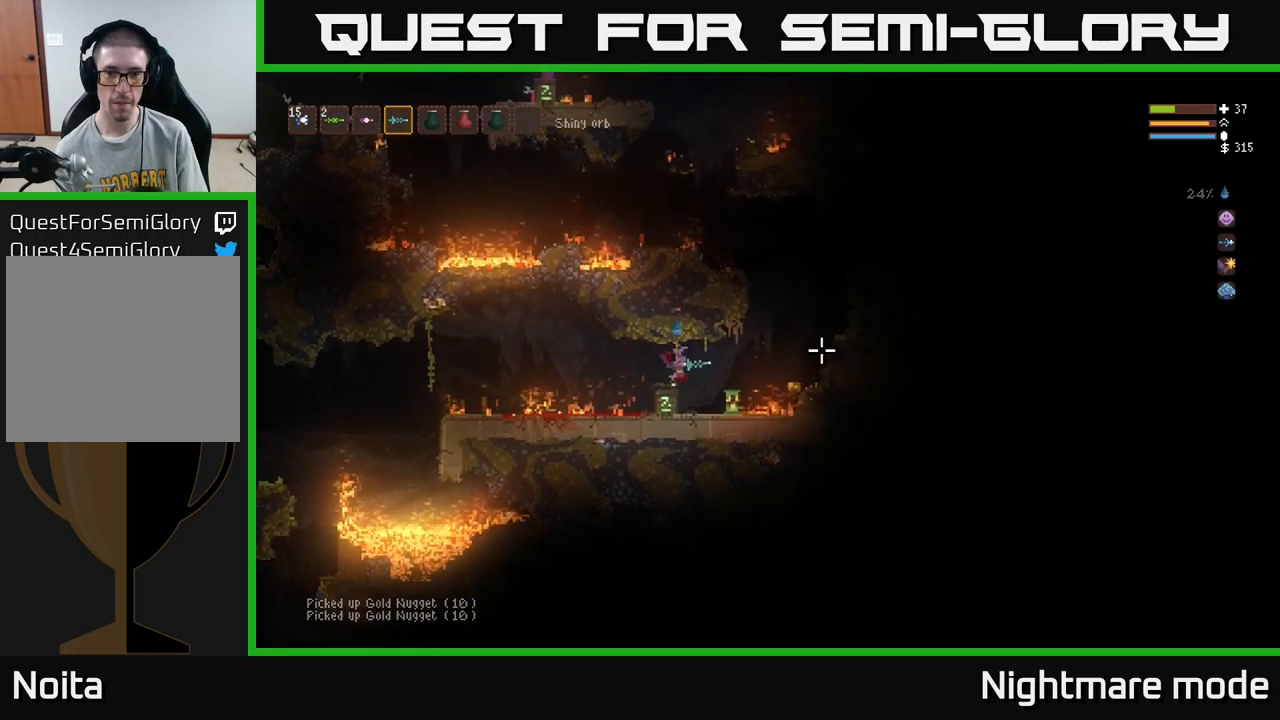
{"buttons": ["L2"], "left_stick": "right", "right_stick": "right", "events": [[83, "L2", "up"], [400, "L2", "down"]]}
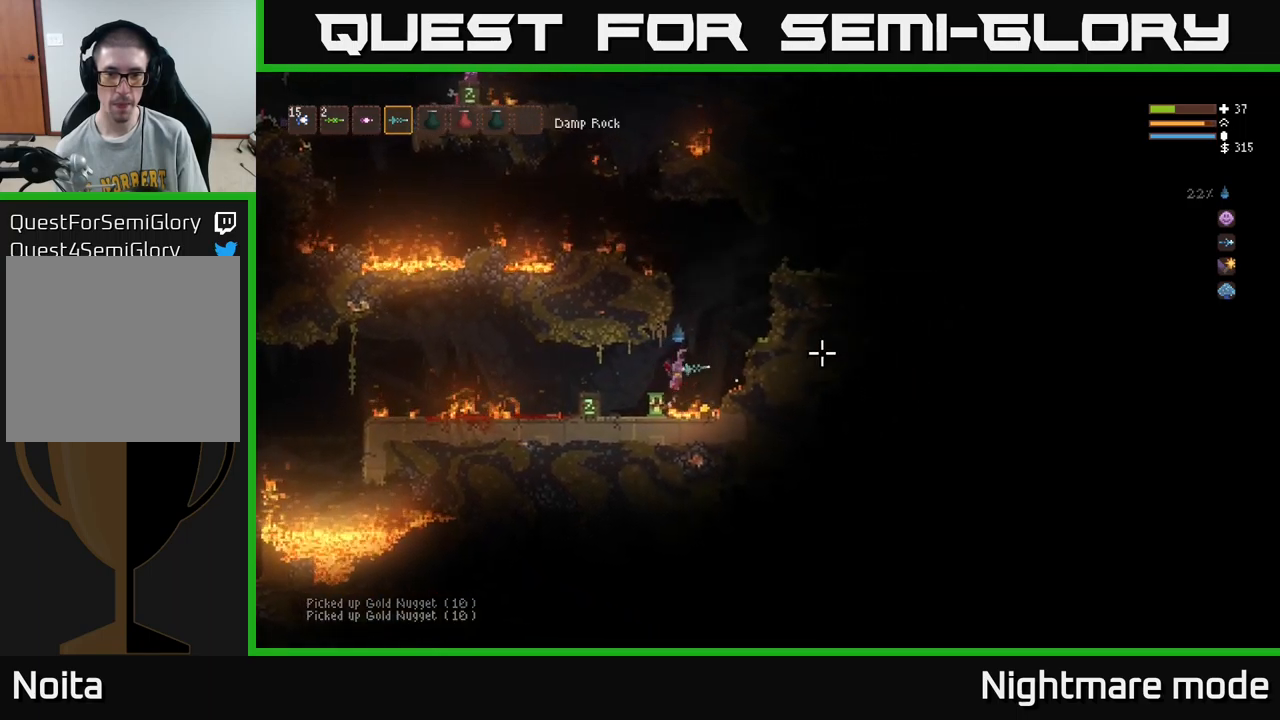
{"buttons": ["L2"], "left_stick": "right", "right_stick": "right", "events": [[17, "L2", "up"], [100, "left_stick", "center"], [200, "left_stick", "left"], [267, "left_stick", "center"], [283, "L2", "down"], [317, "left_stick", "up-left"], [450, "left_stick", "right"]]}
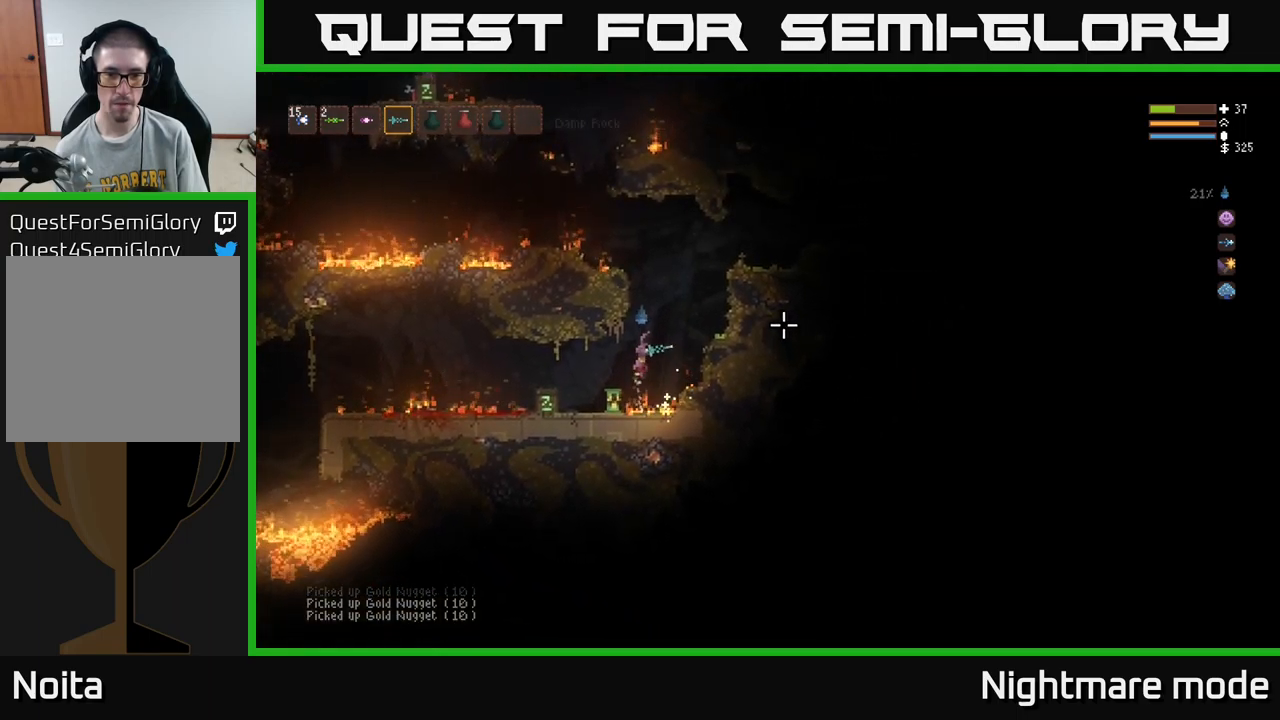
{"buttons": [], "left_stick": "right", "right_stick": "down", "events": [[133, "L2", "up"], [267, "L2", "down"], [350, "right_stick", "down"], [367, "L3", "down"], [433, "L2", "up"], [500, "L3", "up"]]}
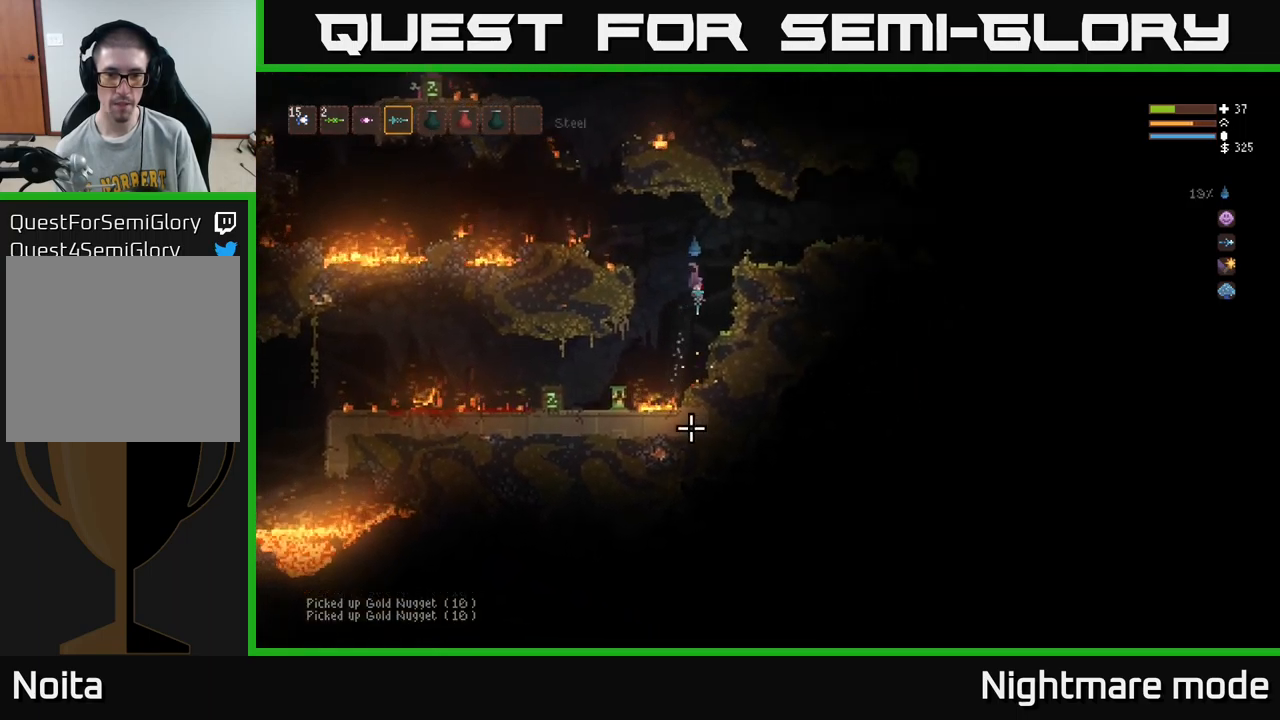
{"buttons": ["L3"], "left_stick": "up-left", "right_stick": "down-left", "events": [[33, "left_stick", "up-left"], [83, "left_stick", "center"], [167, "right_stick", "down-left"], [433, "L3", "down"], [433, "left_stick", "up-left"]]}
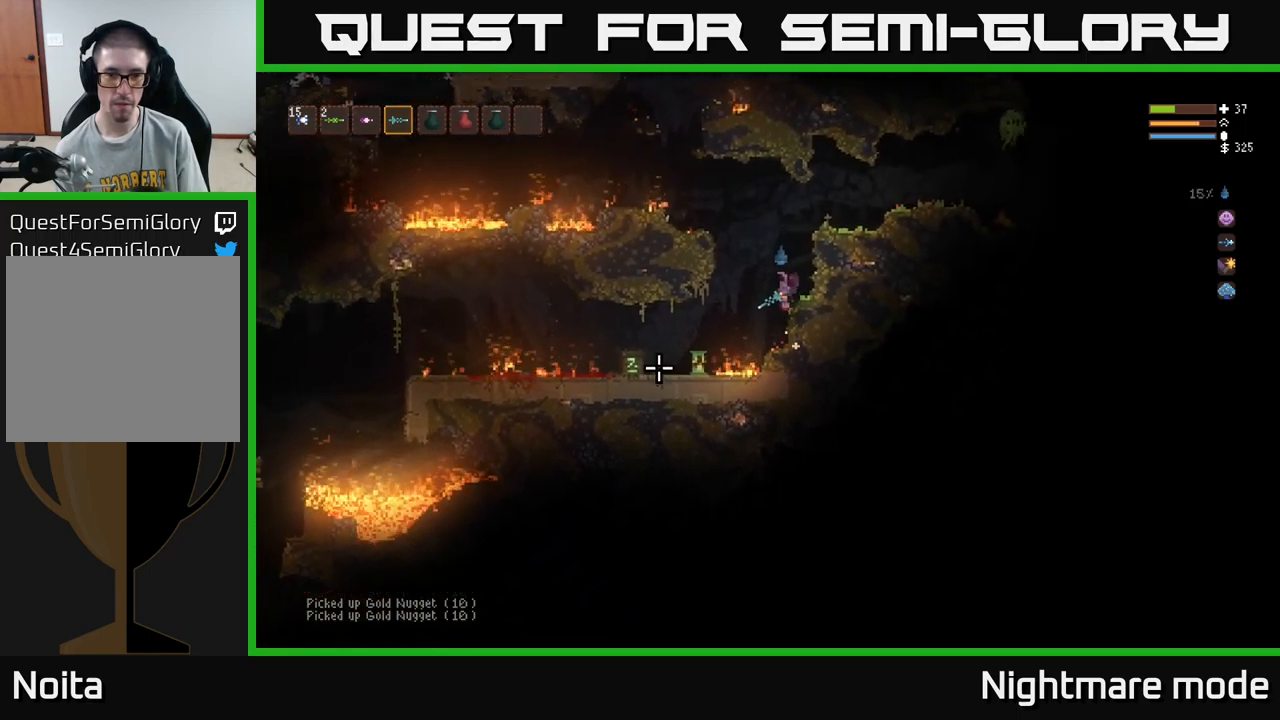
{"buttons": ["L2"], "left_stick": "center", "right_stick": "left", "events": [[17, "L3", "up"], [50, "left_stick", "center"], [67, "right_stick", "left"], [317, "L2", "down"], [317, "left_stick", "right"], [467, "left_stick", "center"]]}
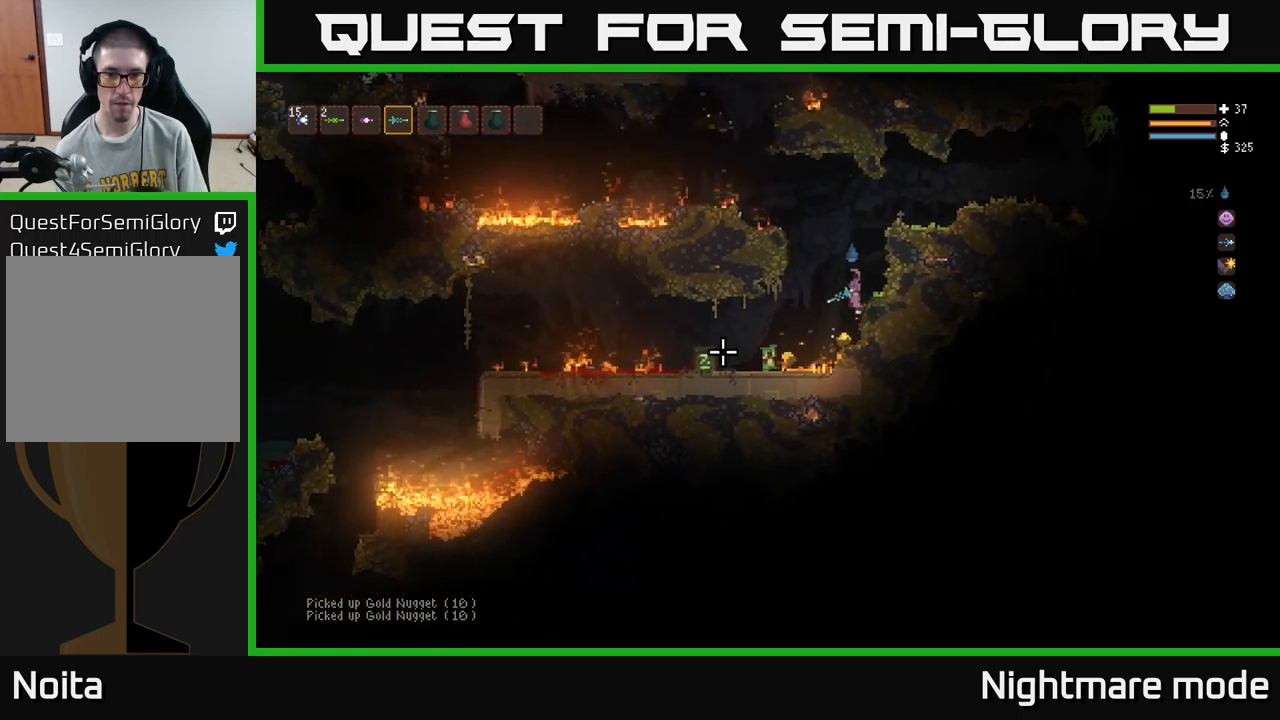
{"buttons": [], "left_stick": "left", "right_stick": "down-left", "events": [[17, "right_stick", "down-left"], [100, "L2", "up"], [300, "left_stick", "left"]]}
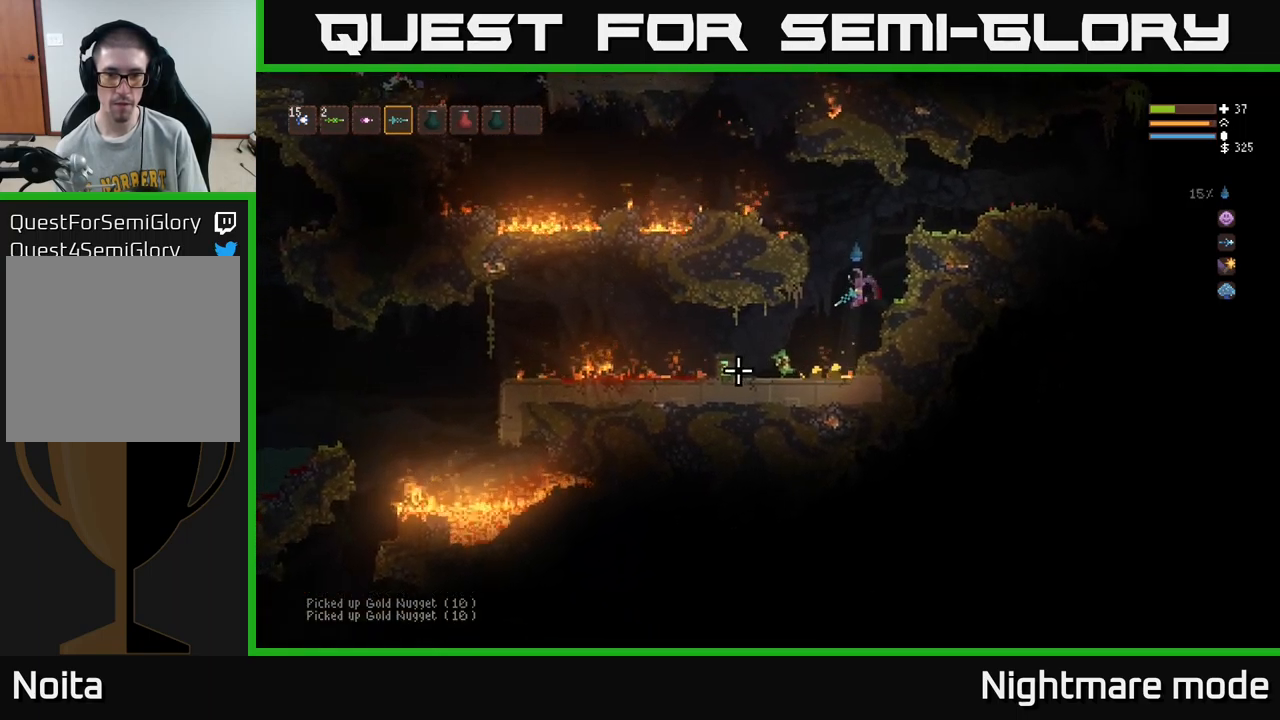
{"buttons": ["L2"], "left_stick": "right", "right_stick": "down-left", "events": [[183, "L2", "down"], [267, "left_stick", "right"]]}
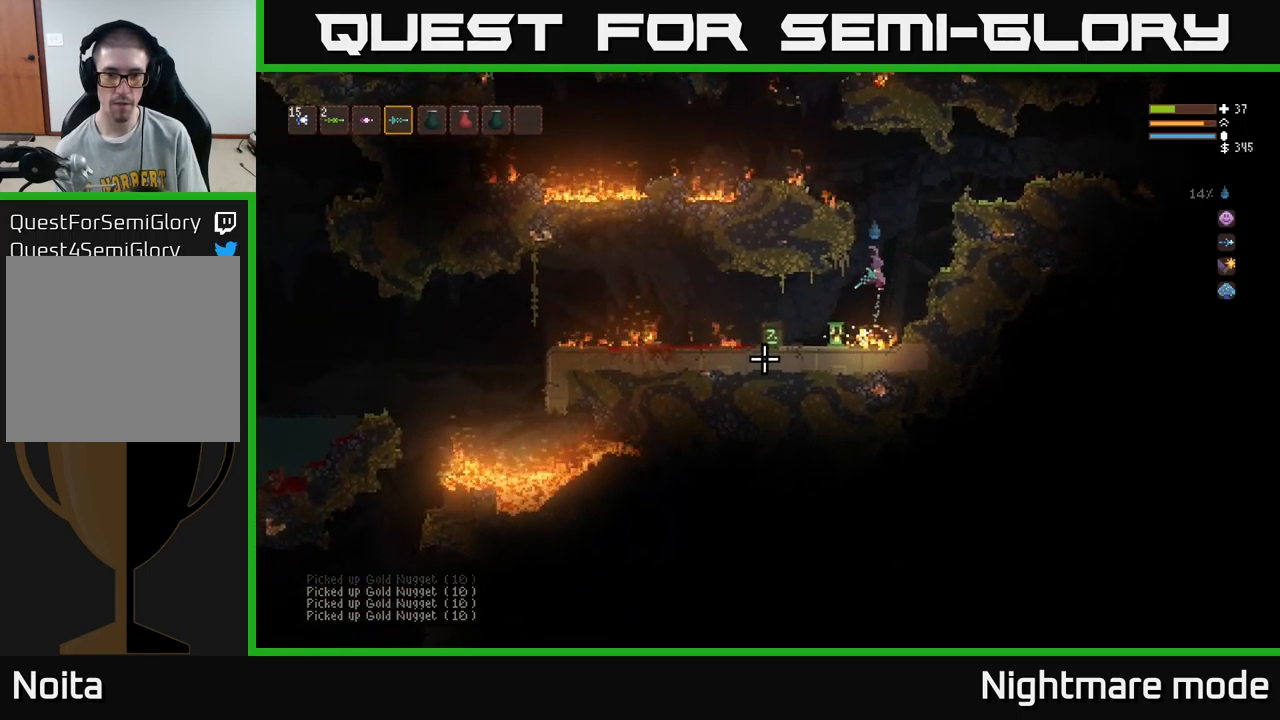
{"buttons": ["R2"], "left_stick": "right", "right_stick": "down-left", "events": [[417, "L2", "up"], [433, "R2", "down"]]}
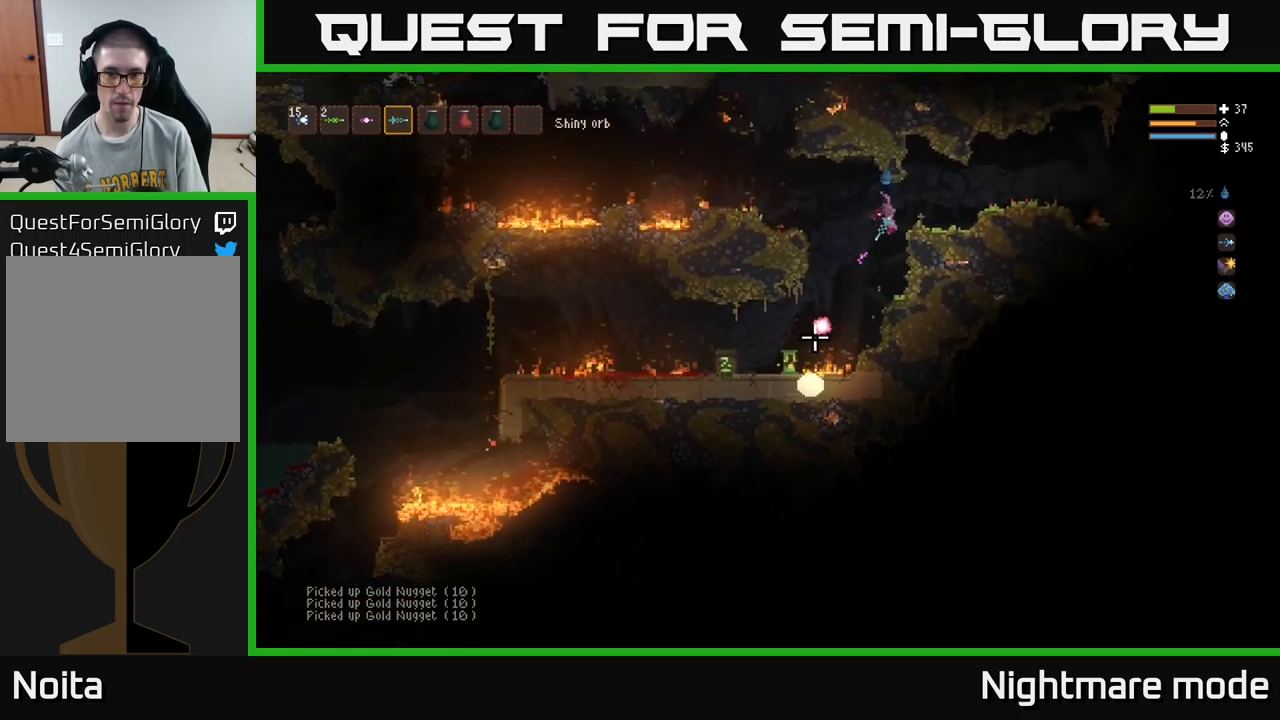
{"buttons": [], "left_stick": "right", "right_stick": "right", "events": [[133, "R2", "up"], [350, "right_stick", "right"]]}
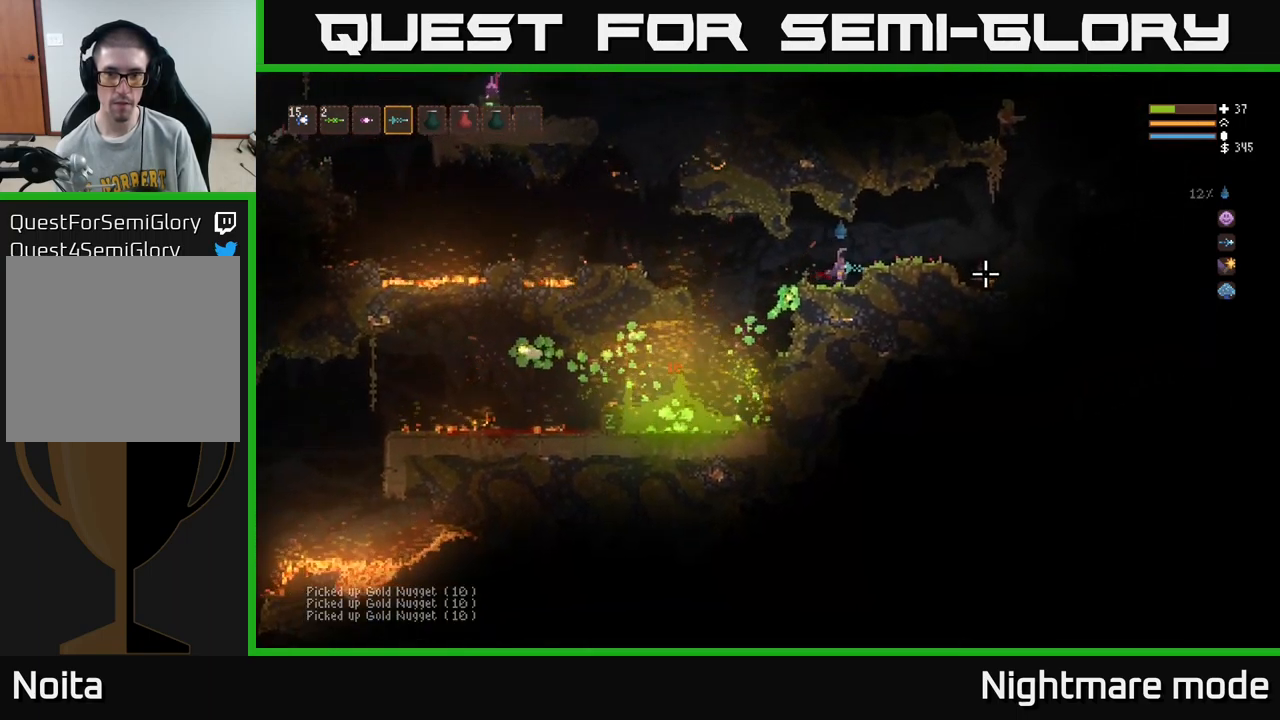
{"buttons": [], "left_stick": "right", "right_stick": "right", "events": [[17, "L2", "down"], [167, "L2", "up"]]}
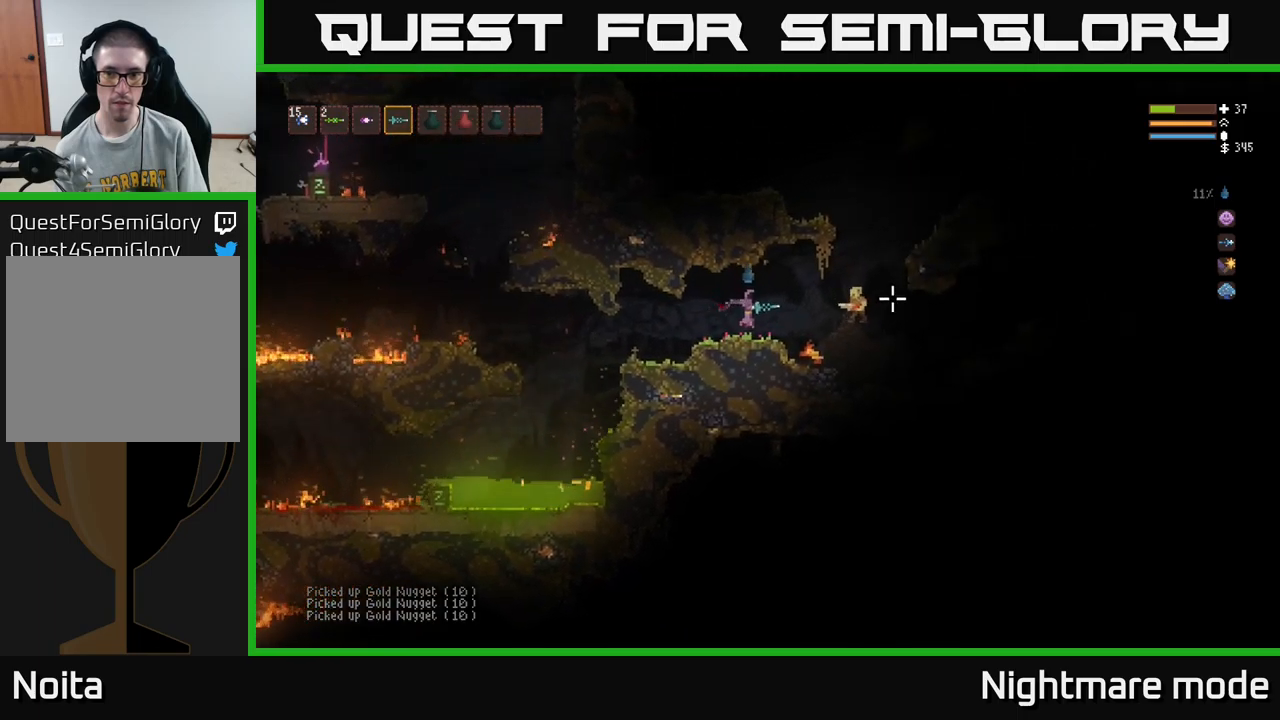
{"buttons": ["L2", "R2"], "left_stick": "left", "right_stick": "right", "events": [[17, "left_stick", "center"], [34, "R2", "down"], [84, "left_stick", "left"], [267, "R2", "up"], [434, "L2", "down"], [434, "R2", "down"]]}
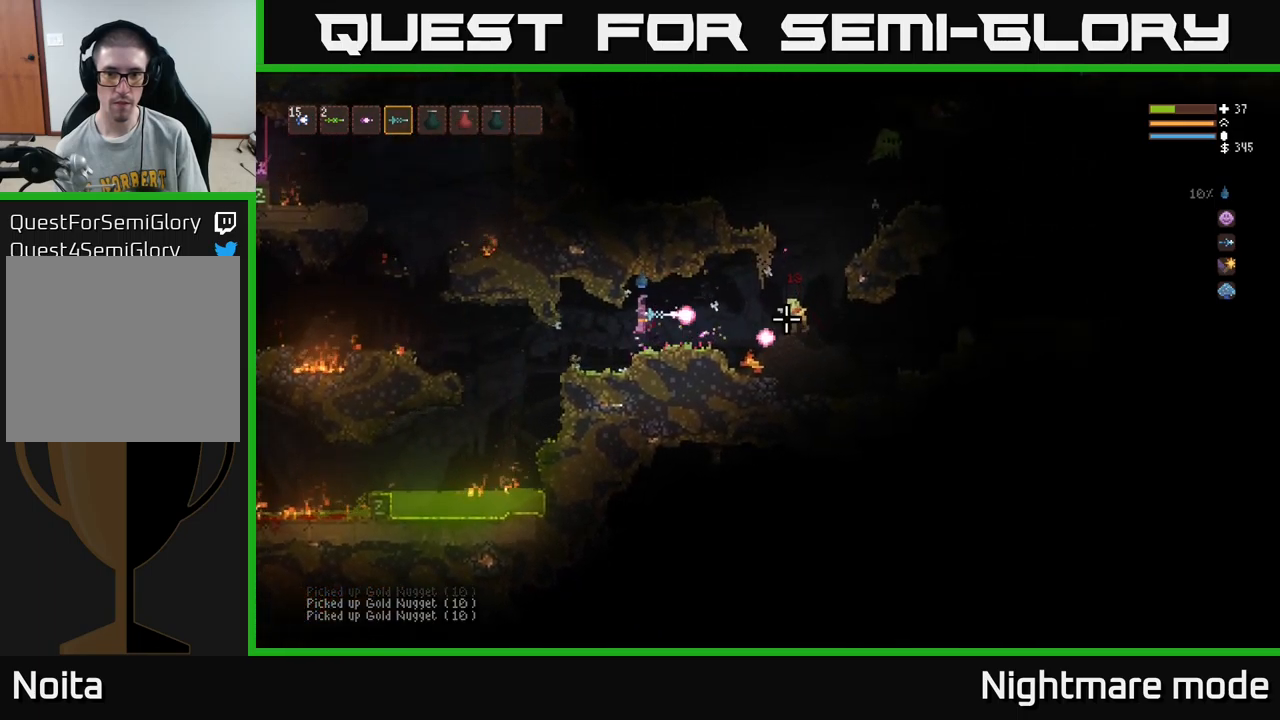
{"buttons": ["R2"], "left_stick": "right", "right_stick": "right", "events": [[367, "left_stick", "center"], [417, "left_stick", "right"], [500, "L2", "up"]]}
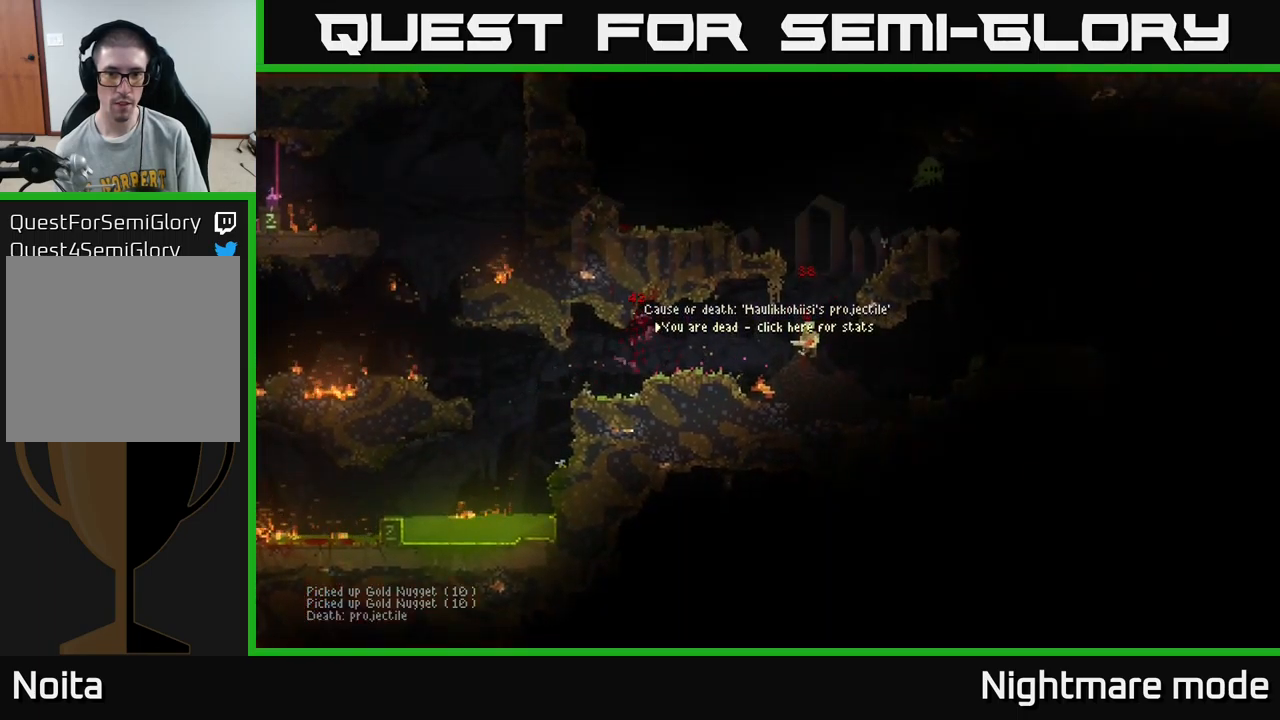
{"buttons": [], "left_stick": "center", "right_stick": "up-right", "events": [[84, "left_stick", "center"], [100, "R2", "up"], [350, "right_stick", "up-right"]]}
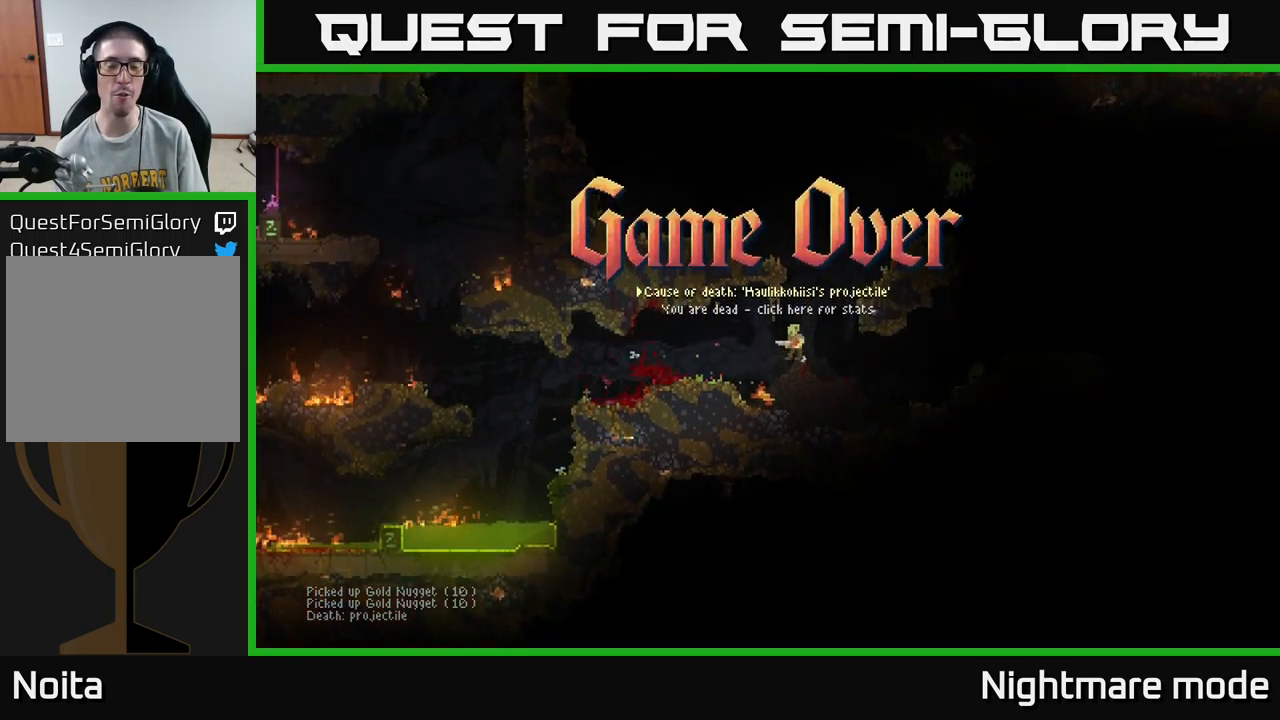
{"buttons": [], "left_stick": "center", "right_stick": "center", "events": [[234, "right_stick", "center"]]}